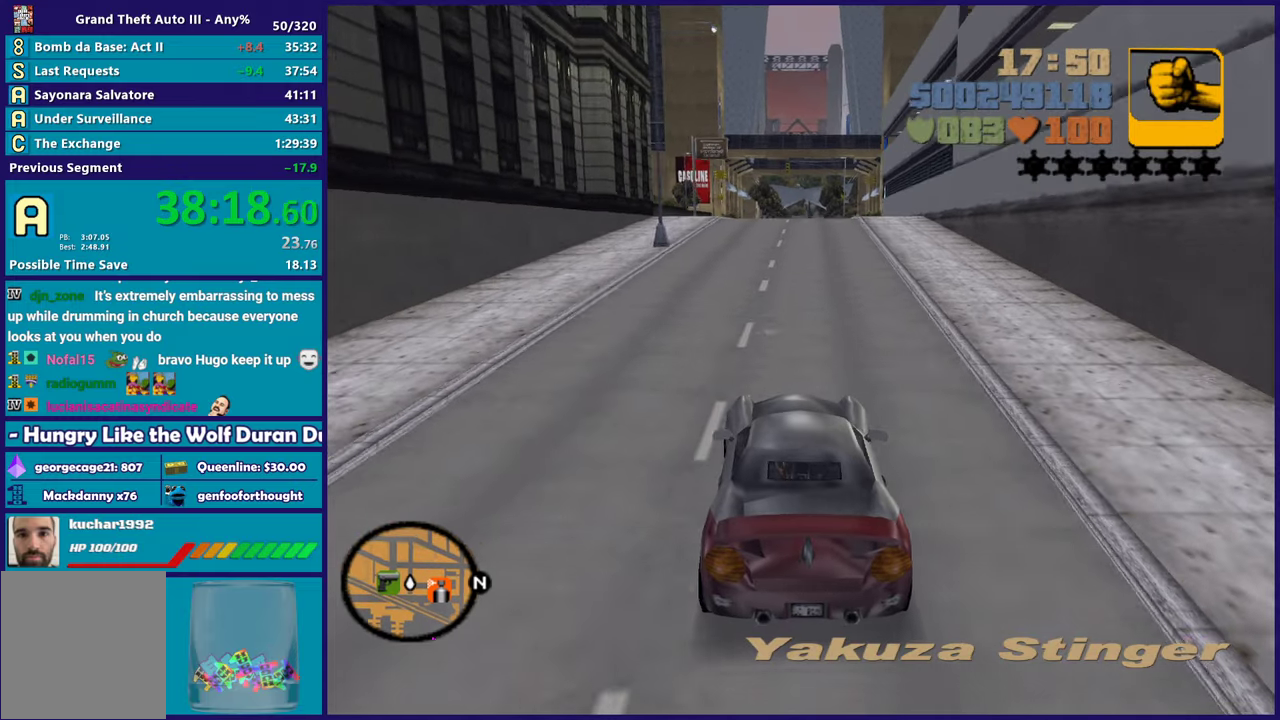
Gameplay with a controller (Xbox layout); each line is a JSON object with the inputs held at the frame after it. "events" lists button and stick changes between this image and that frame as [ms after this image, input, new state], when the widget could be followed in between. Not read: START.
{"buttons": ["R2"], "left_stick": "center", "right_stick": "center", "events": [[83, "left_stick", "center"]]}
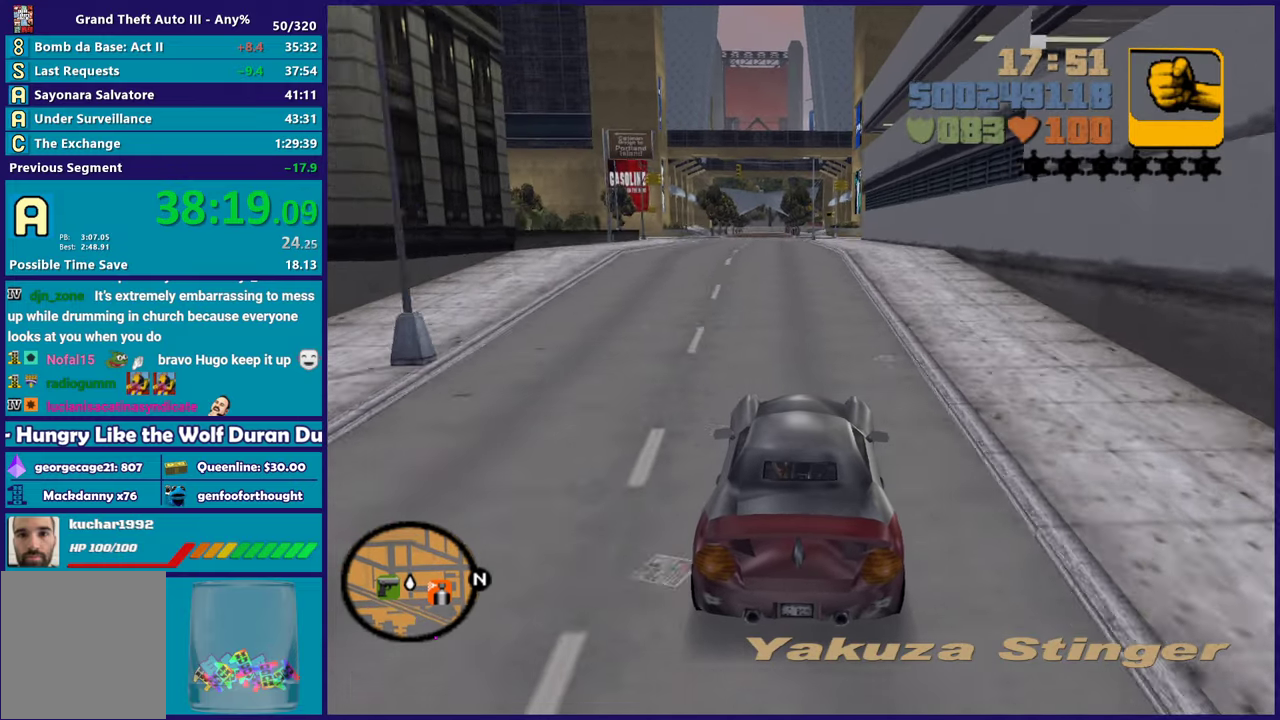
{"buttons": [], "left_stick": "center", "right_stick": "center", "events": [[133, "left_stick", "up-left"], [150, "R2", "up"], [283, "left_stick", "right"], [350, "left_stick", "center"]]}
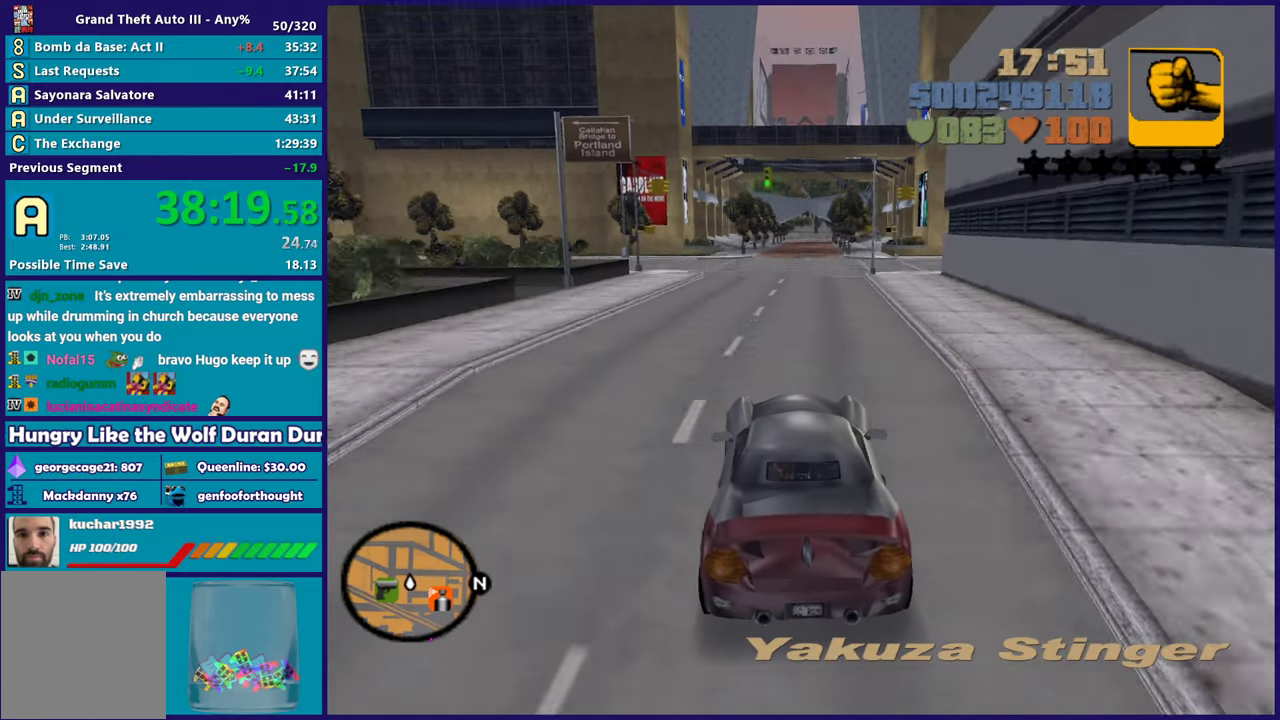
{"buttons": ["R2"], "left_stick": "center", "right_stick": "center", "events": [[17, "R2", "down"]]}
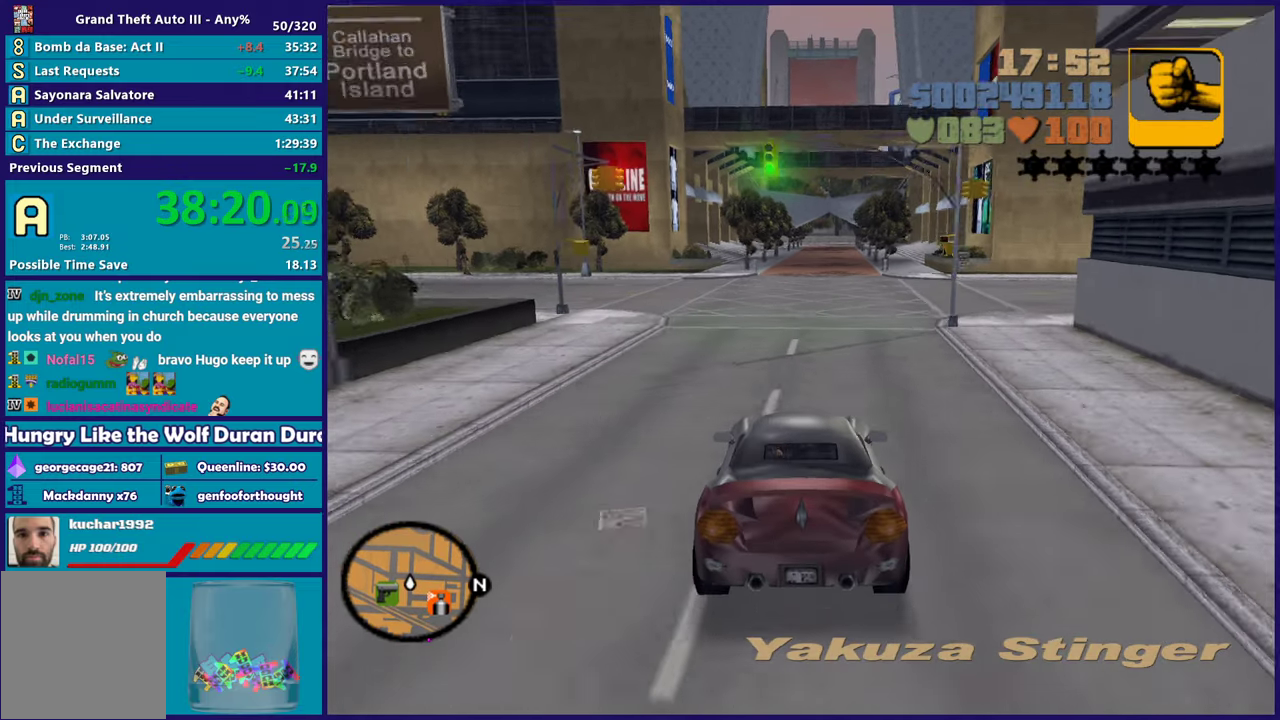
{"buttons": ["A"], "left_stick": "left", "right_stick": "center", "events": [[67, "R2", "up"], [200, "L2", "down"], [233, "left_stick", "up-left"], [317, "L2", "up"], [333, "left_stick", "left"], [450, "A", "down"]]}
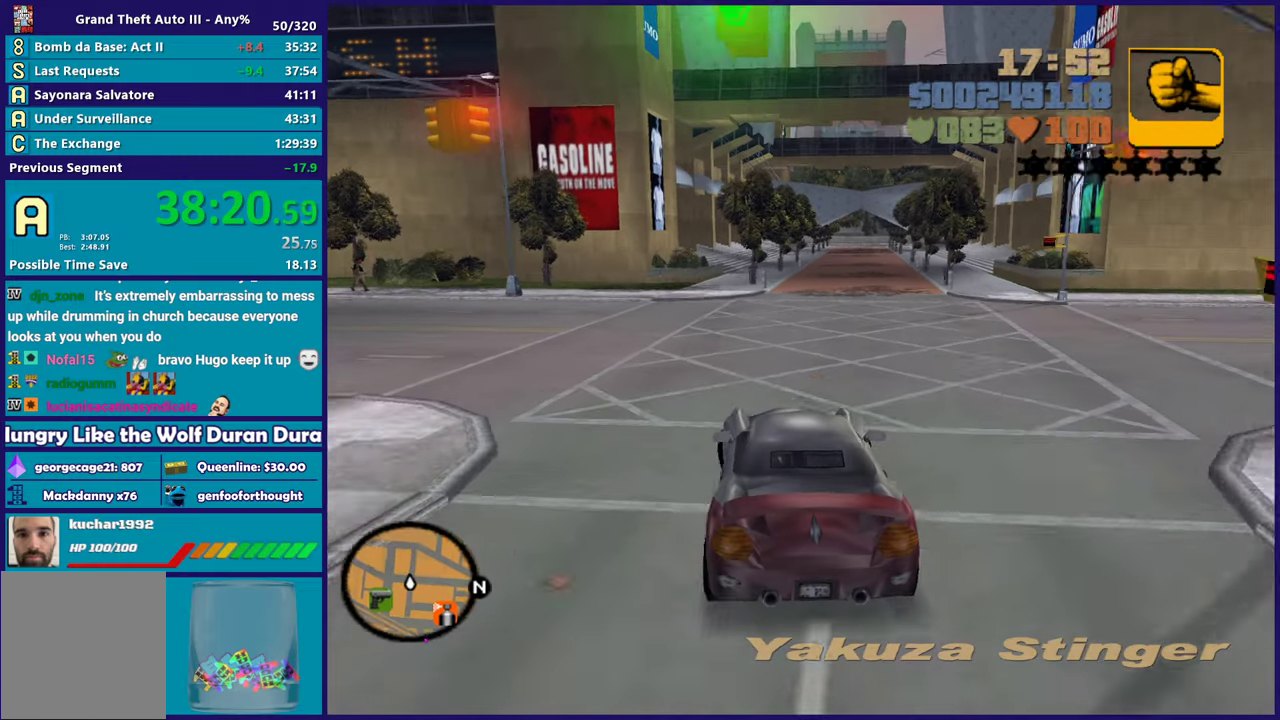
{"buttons": [], "left_stick": "left", "right_stick": "center", "events": [[150, "A", "up"]]}
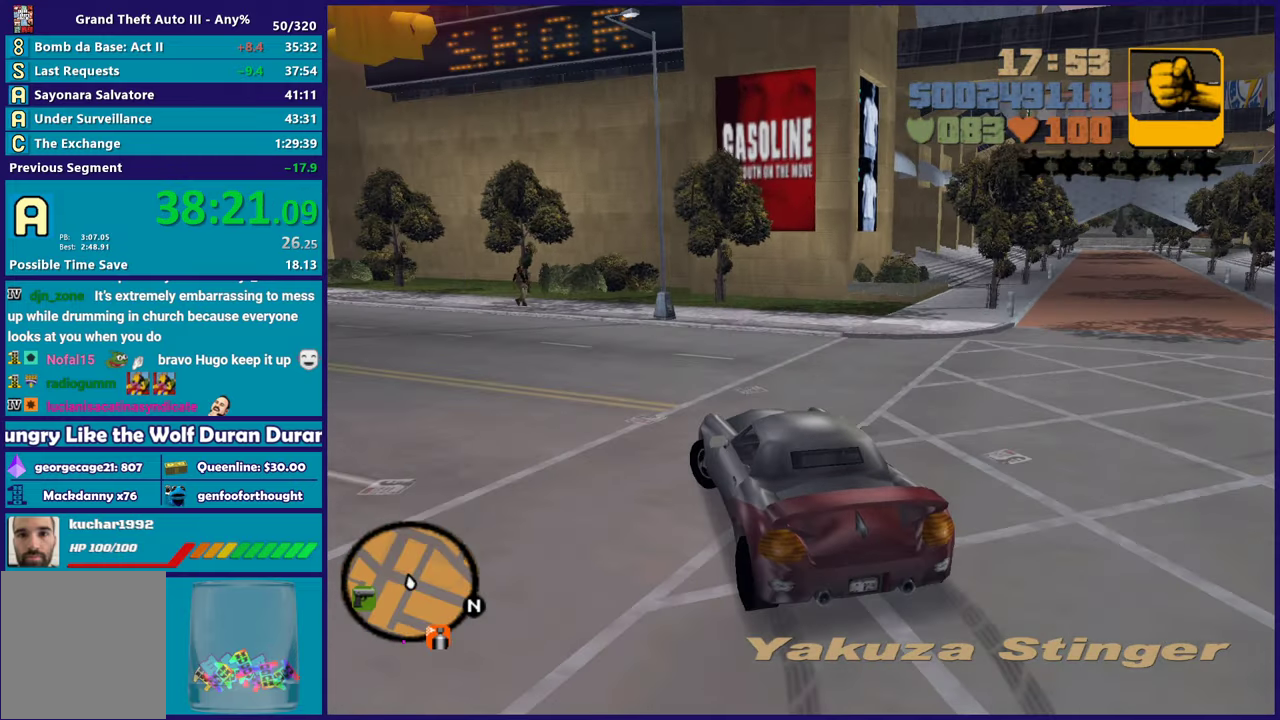
{"buttons": ["R2"], "left_stick": "left", "right_stick": "center", "events": [[100, "R2", "down"], [367, "left_stick", "center"], [450, "left_stick", "left"]]}
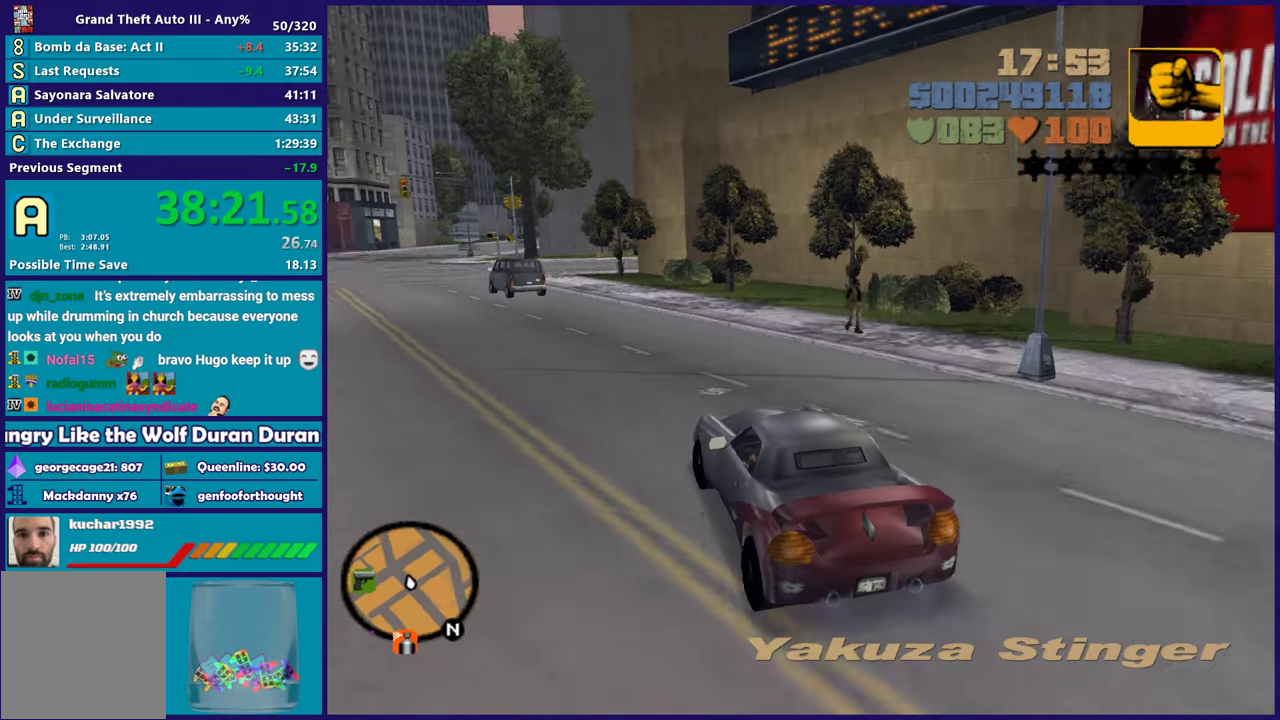
{"buttons": ["R2"], "left_stick": "center", "right_stick": "center", "events": [[167, "left_stick", "center"], [400, "left_stick", "up-left"], [500, "left_stick", "center"]]}
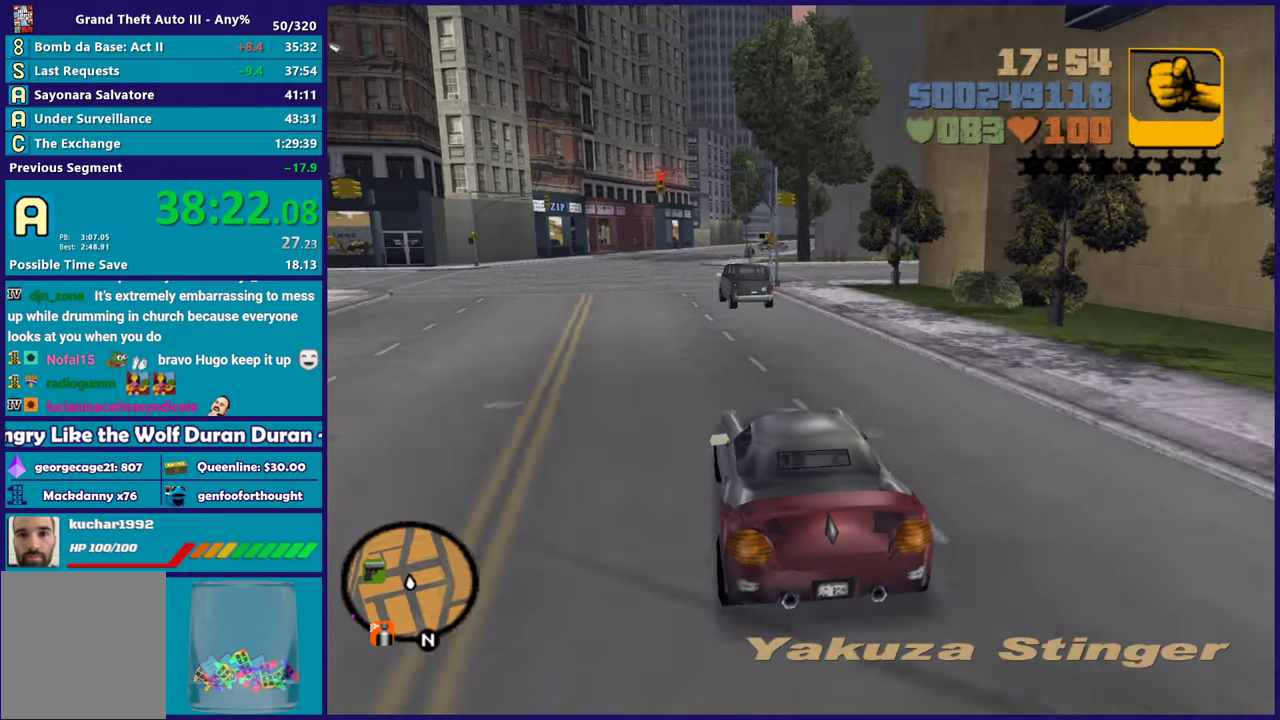
{"buttons": ["R2"], "left_stick": "left", "right_stick": "center", "events": [[100, "left_stick", "left"], [283, "left_stick", "center"], [400, "left_stick", "left"]]}
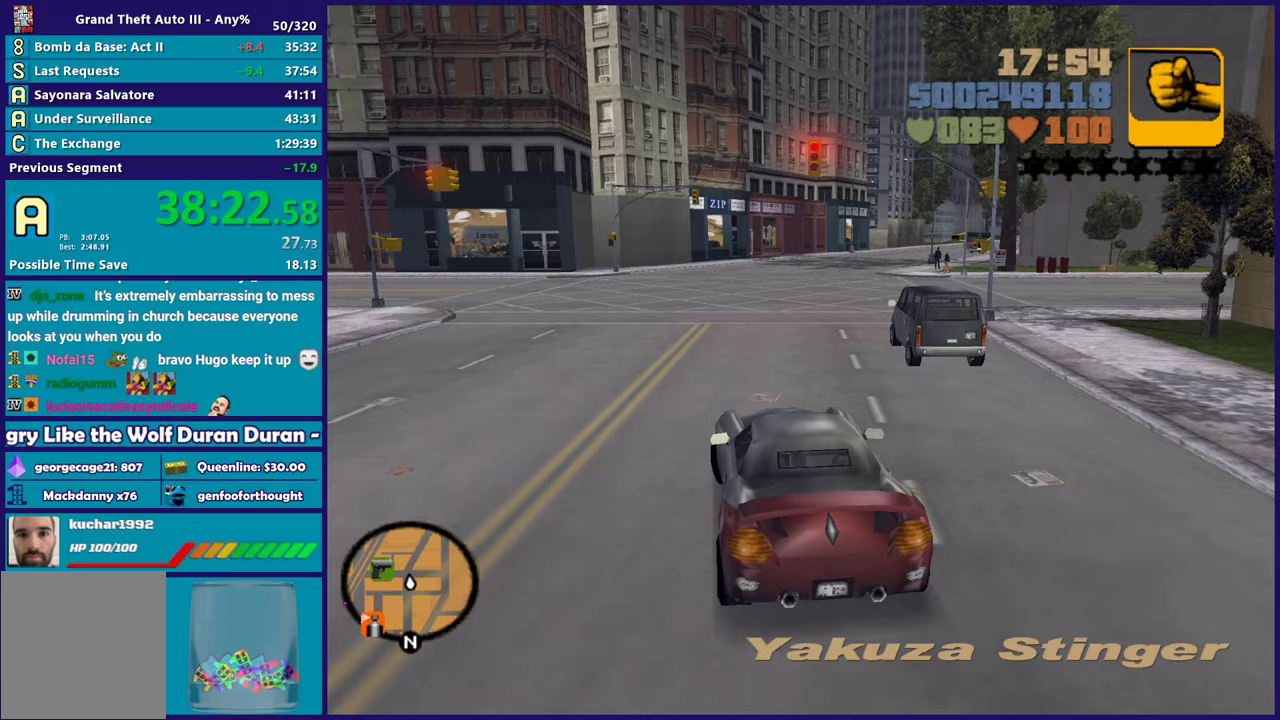
{"buttons": ["R2"], "left_stick": "left", "right_stick": "center", "events": [[67, "left_stick", "up-left"], [133, "left_stick", "center"], [200, "left_stick", "left"], [367, "R2", "up"], [417, "left_stick", "center"], [450, "R2", "down"], [467, "left_stick", "left"]]}
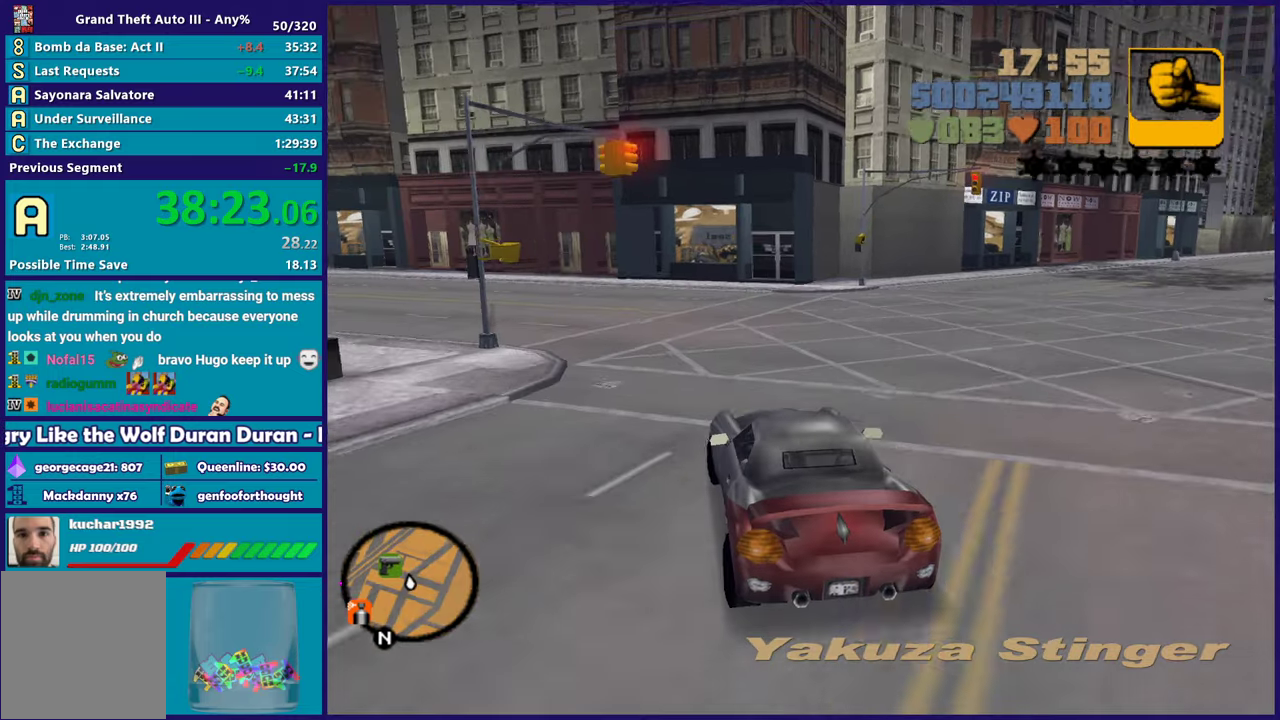
{"buttons": ["R2"], "left_stick": "left", "right_stick": "center", "events": []}
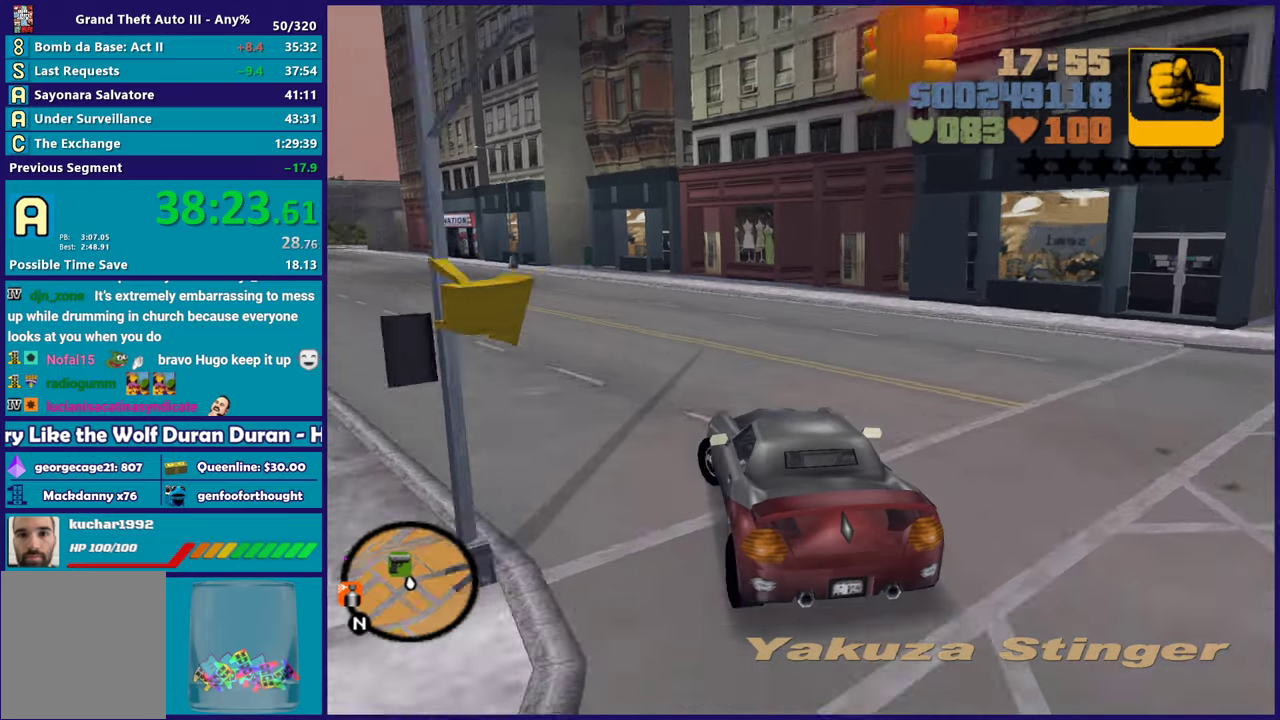
{"buttons": ["R2"], "left_stick": "center", "right_stick": "center", "events": [[150, "left_stick", "up-left"], [483, "left_stick", "center"]]}
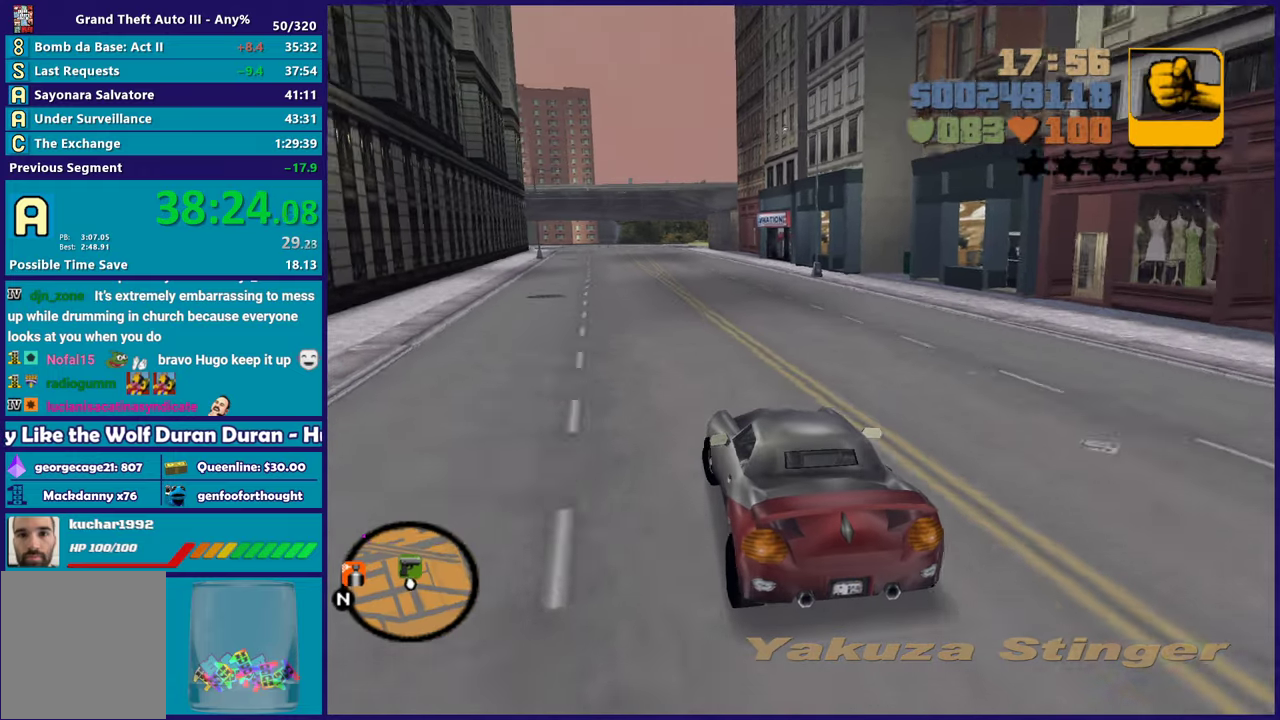
{"buttons": ["R2"], "left_stick": "up-left", "right_stick": "center", "events": [[383, "left_stick", "up-left"]]}
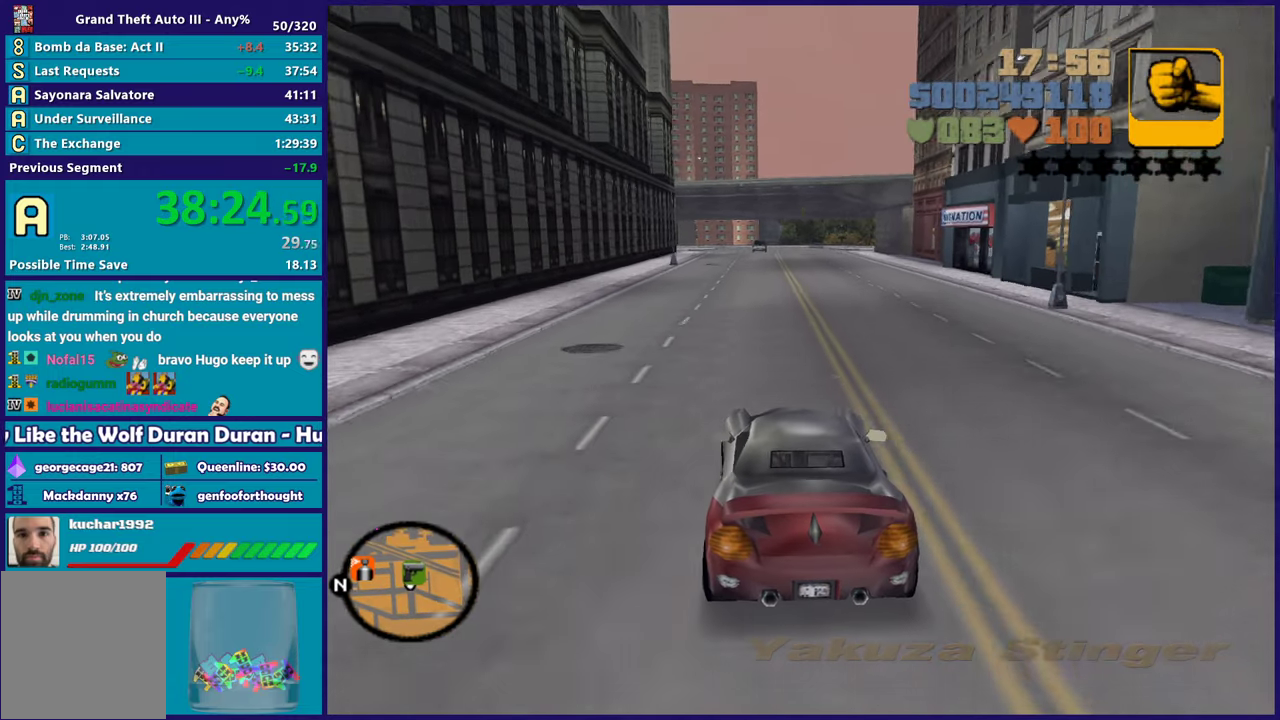
{"buttons": [], "left_stick": "right", "right_stick": "center", "events": [[50, "left_stick", "center"], [167, "left_stick", "down-right"], [283, "left_stick", "center"], [433, "left_stick", "right"], [500, "R2", "up"]]}
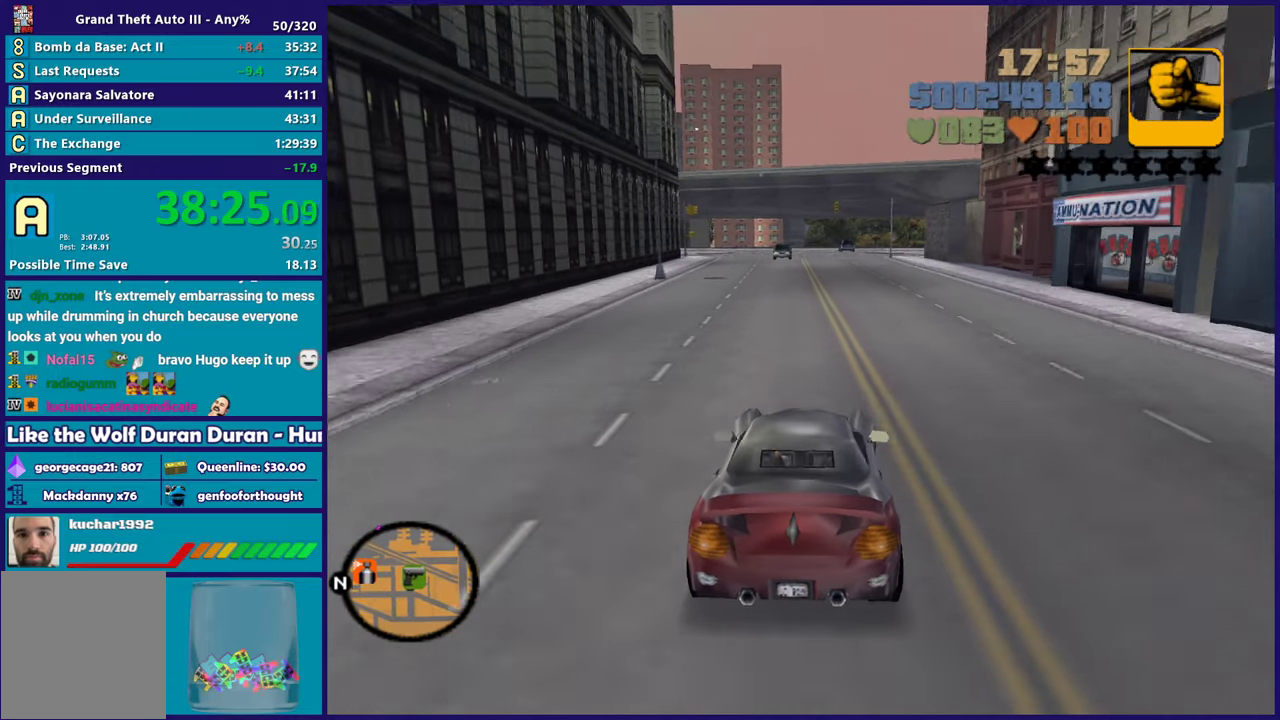
{"buttons": ["A"], "left_stick": "right", "right_stick": "center", "events": [[117, "A", "down"]]}
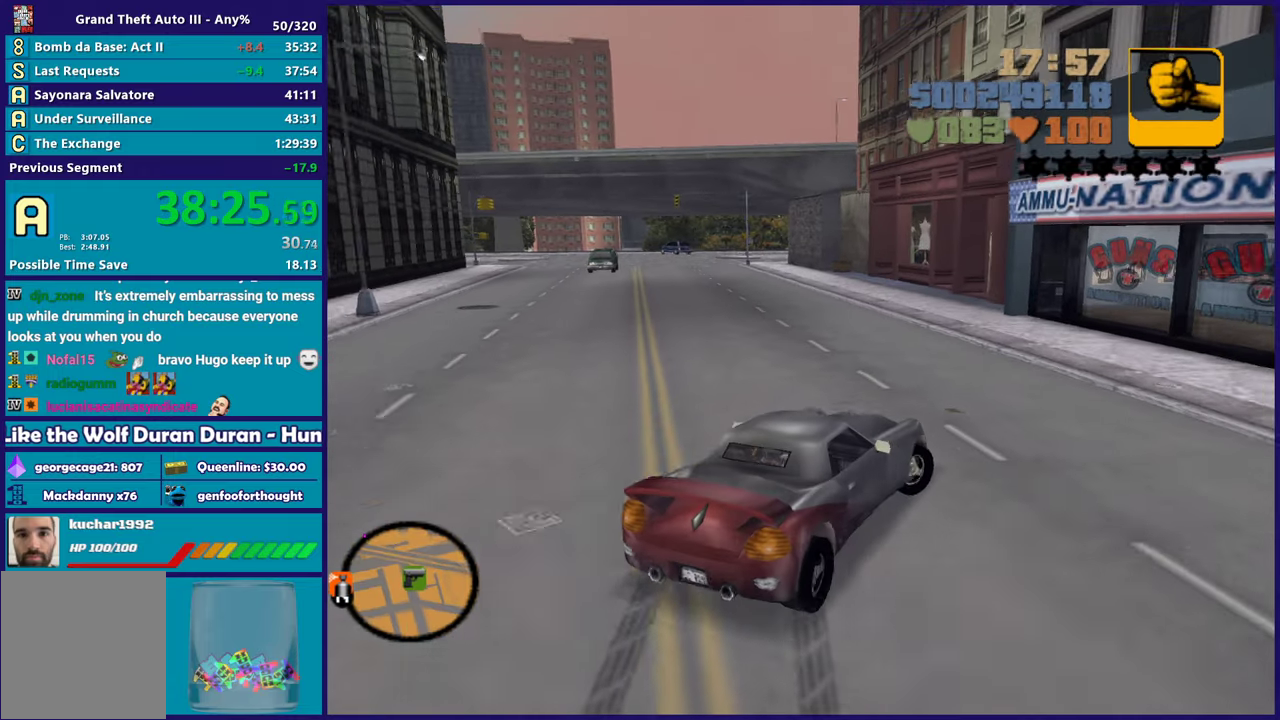
{"buttons": ["R2"], "left_stick": "right", "right_stick": "center", "events": [[250, "A", "up"], [317, "R2", "down"]]}
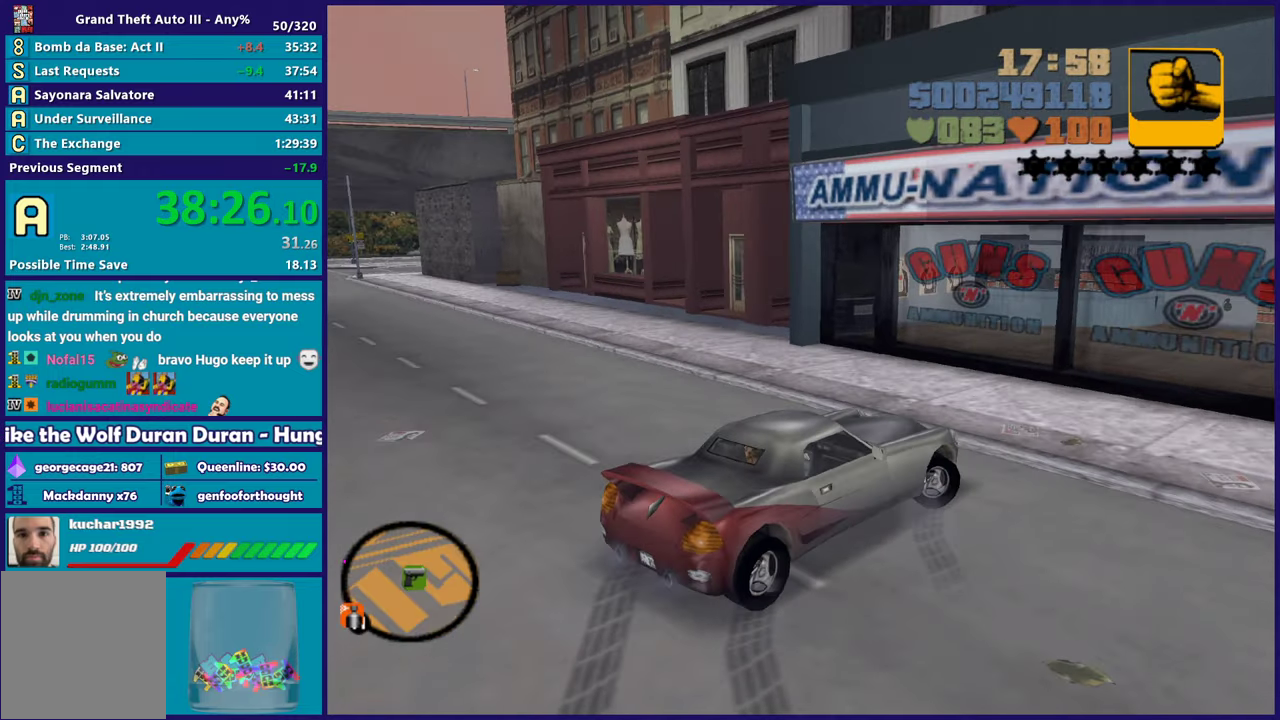
{"buttons": [], "left_stick": "left", "right_stick": "center", "events": [[33, "R2", "up"], [183, "Y", "down"], [217, "L2", "down"], [233, "left_stick", "center"], [300, "Y", "up"], [400, "Y", "down"], [467, "L2", "up"], [467, "left_stick", "left"], [500, "Y", "up"]]}
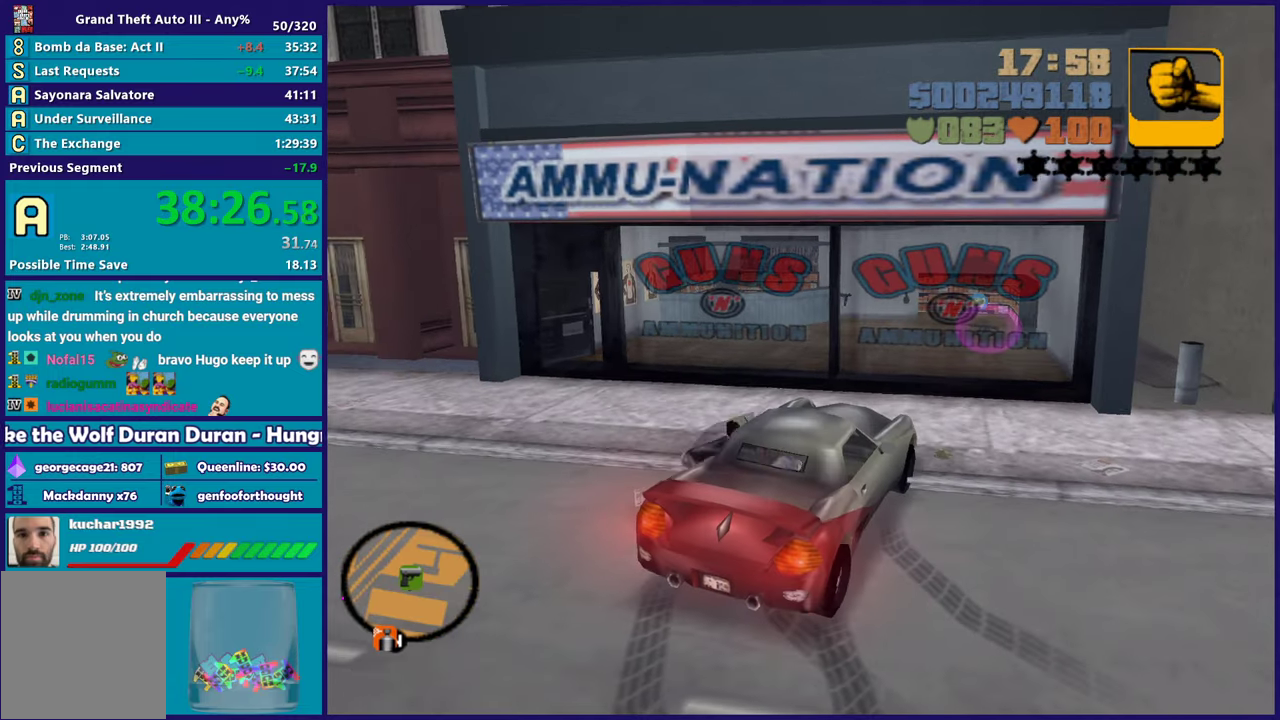
{"buttons": [], "left_stick": "up-left", "right_stick": "left", "events": [[50, "Y", "down"], [150, "Y", "up"], [250, "right_stick", "down-left"], [333, "right_stick", "left"], [383, "left_stick", "up-left"]]}
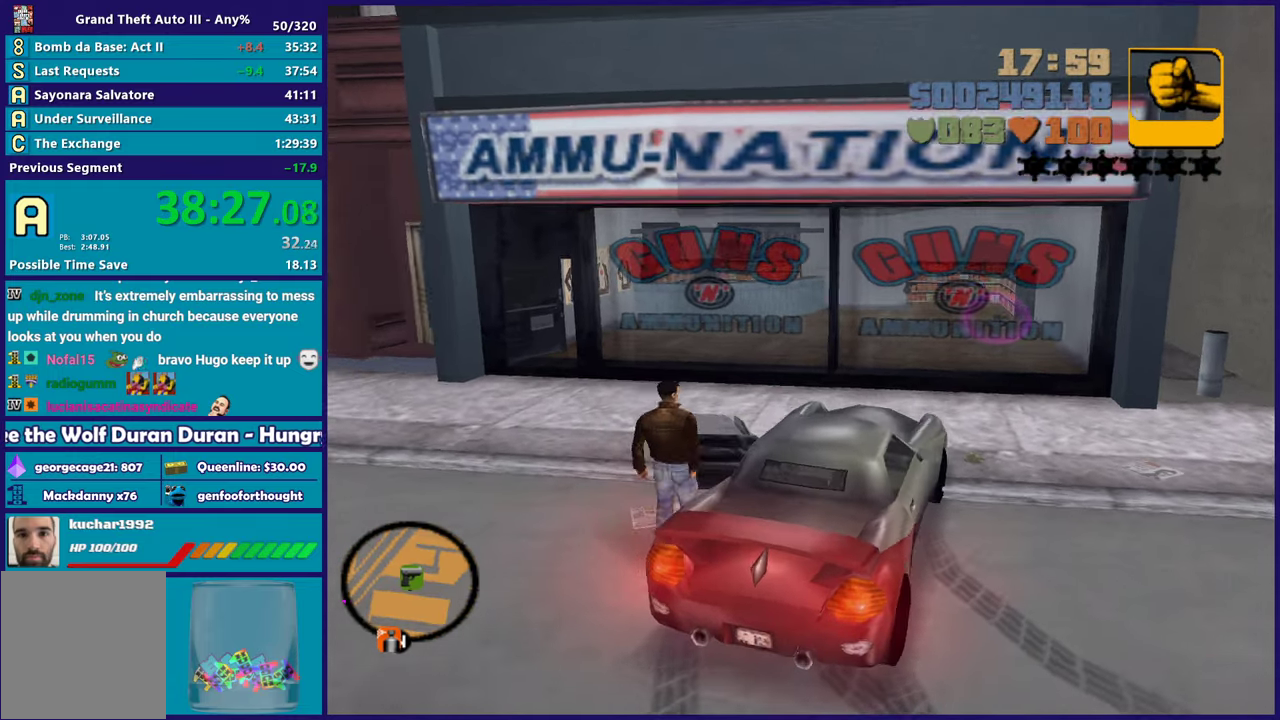
{"buttons": ["A"], "left_stick": "up-left", "right_stick": "center", "events": [[133, "right_stick", "center"], [200, "A", "down"], [333, "A", "up"], [400, "A", "down"], [400, "left_stick", "left"], [500, "left_stick", "up-left"]]}
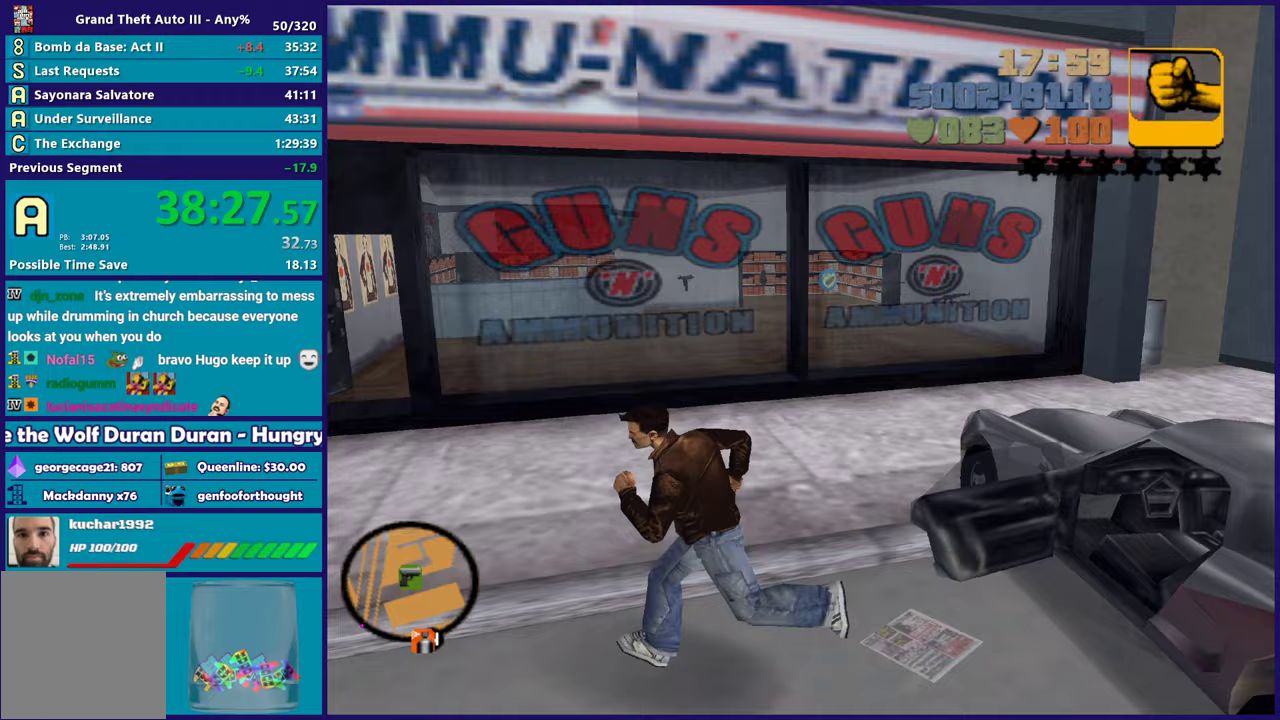
{"buttons": [], "left_stick": "up-left", "right_stick": "center", "events": [[33, "A", "up"], [100, "A", "down"], [233, "A", "up"], [300, "A", "down"], [433, "A", "up"]]}
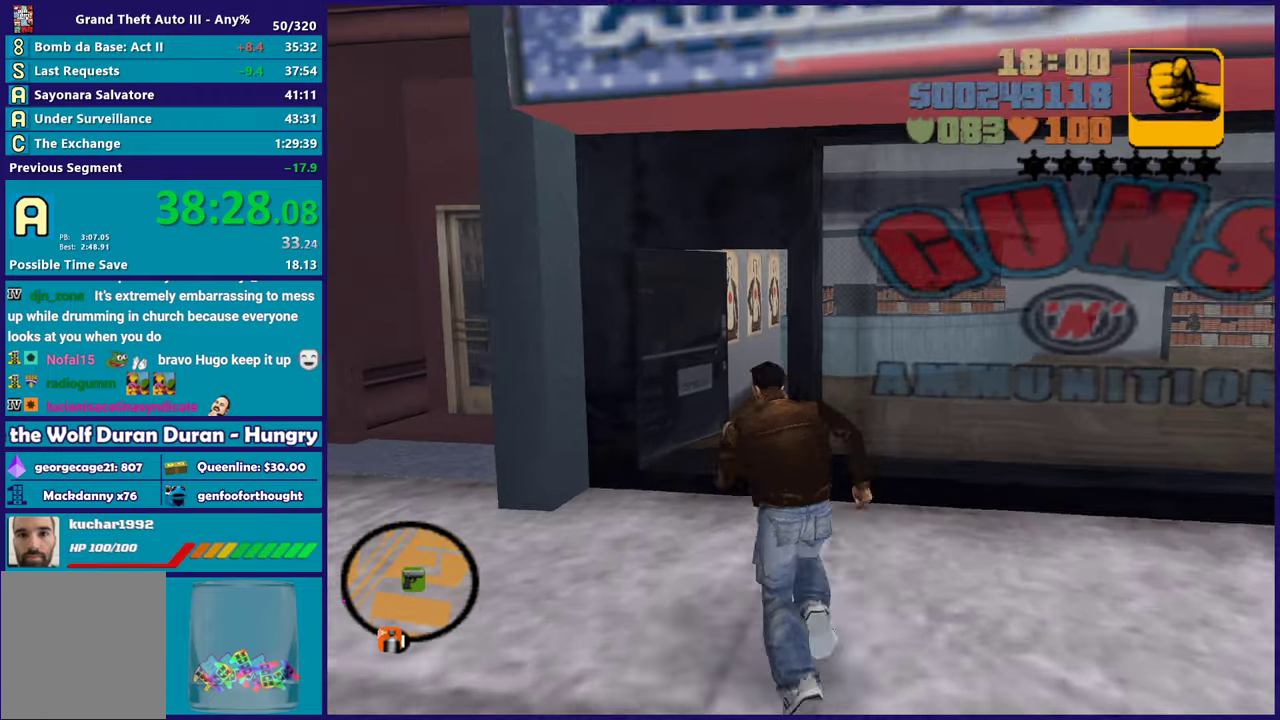
{"buttons": ["A"], "left_stick": "up", "right_stick": "center", "events": [[17, "A", "down"], [83, "left_stick", "up"], [133, "A", "up"], [167, "left_stick", "up-left"], [233, "A", "down"], [333, "left_stick", "up"], [350, "A", "up"], [417, "A", "down"]]}
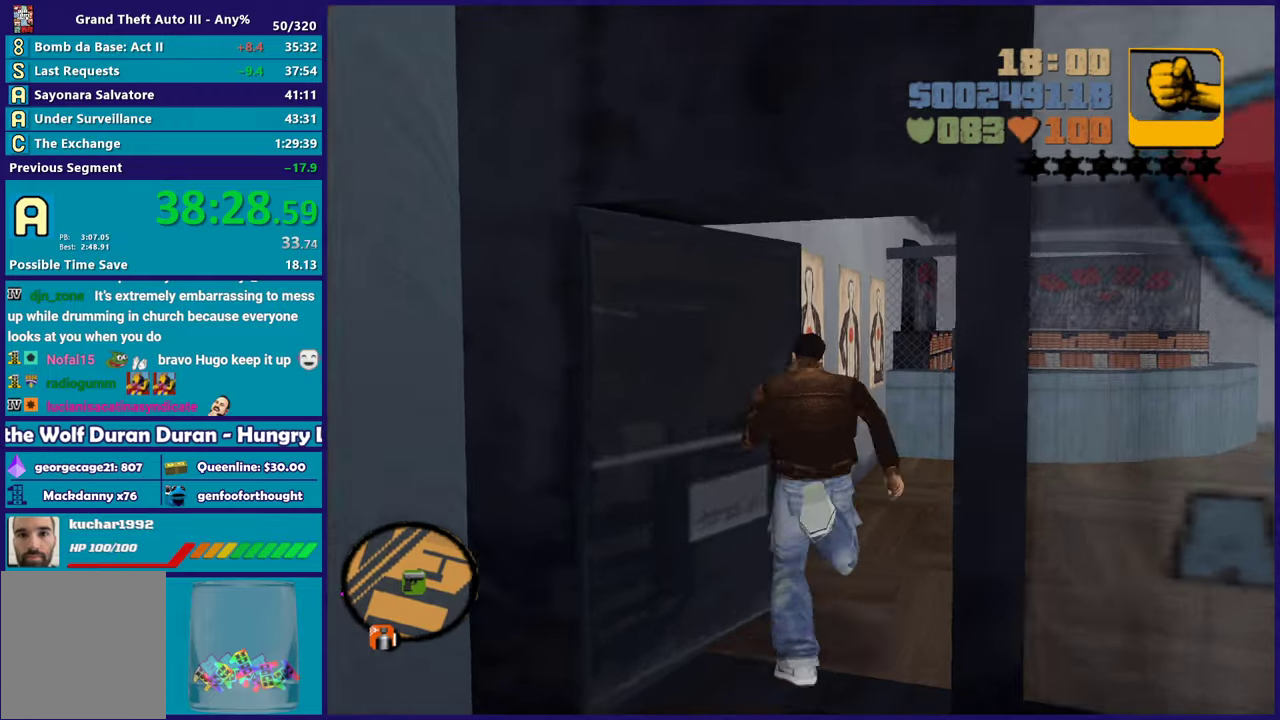
{"buttons": [], "left_stick": "right", "right_stick": "center", "events": [[17, "left_stick", "up-right"], [50, "A", "up"], [133, "A", "down"], [250, "A", "up"], [333, "A", "down"], [367, "left_stick", "center"], [450, "A", "up"], [500, "left_stick", "right"]]}
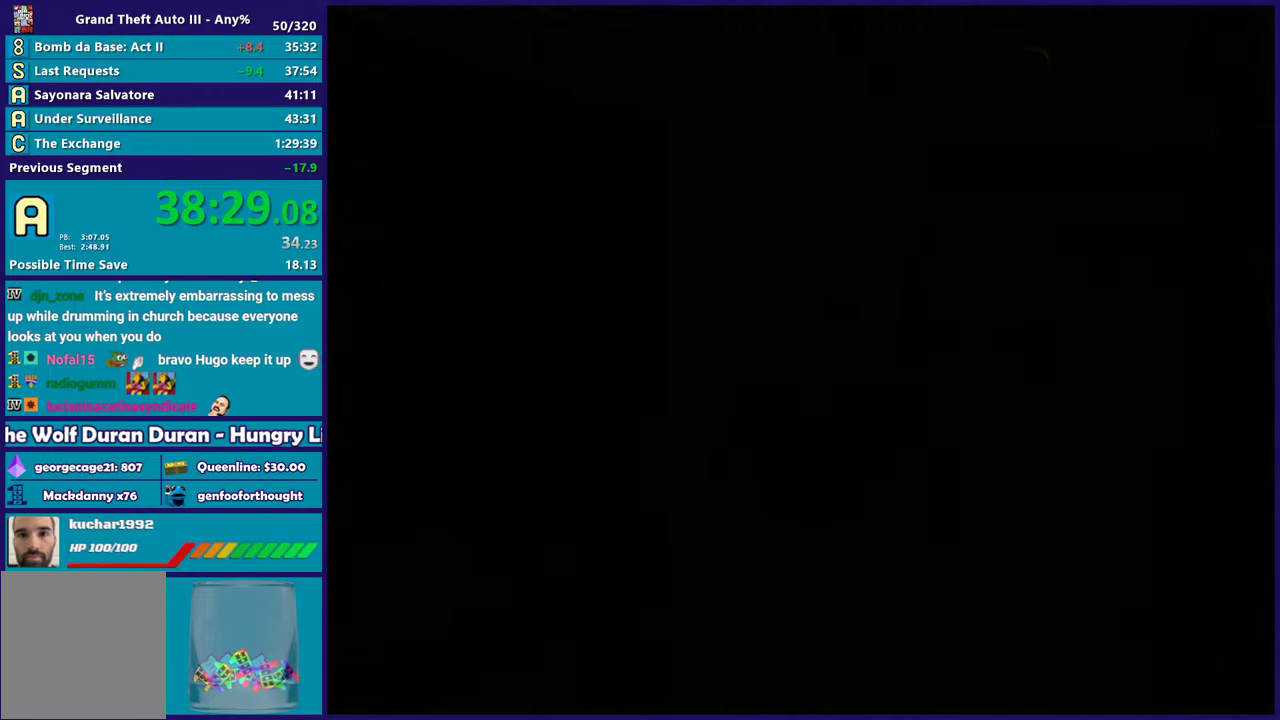
{"buttons": ["A"], "left_stick": "down-right", "right_stick": "center", "events": [[33, "A", "down"], [150, "A", "up"], [200, "left_stick", "down-right"], [233, "A", "down"], [350, "A", "up"], [450, "A", "down"]]}
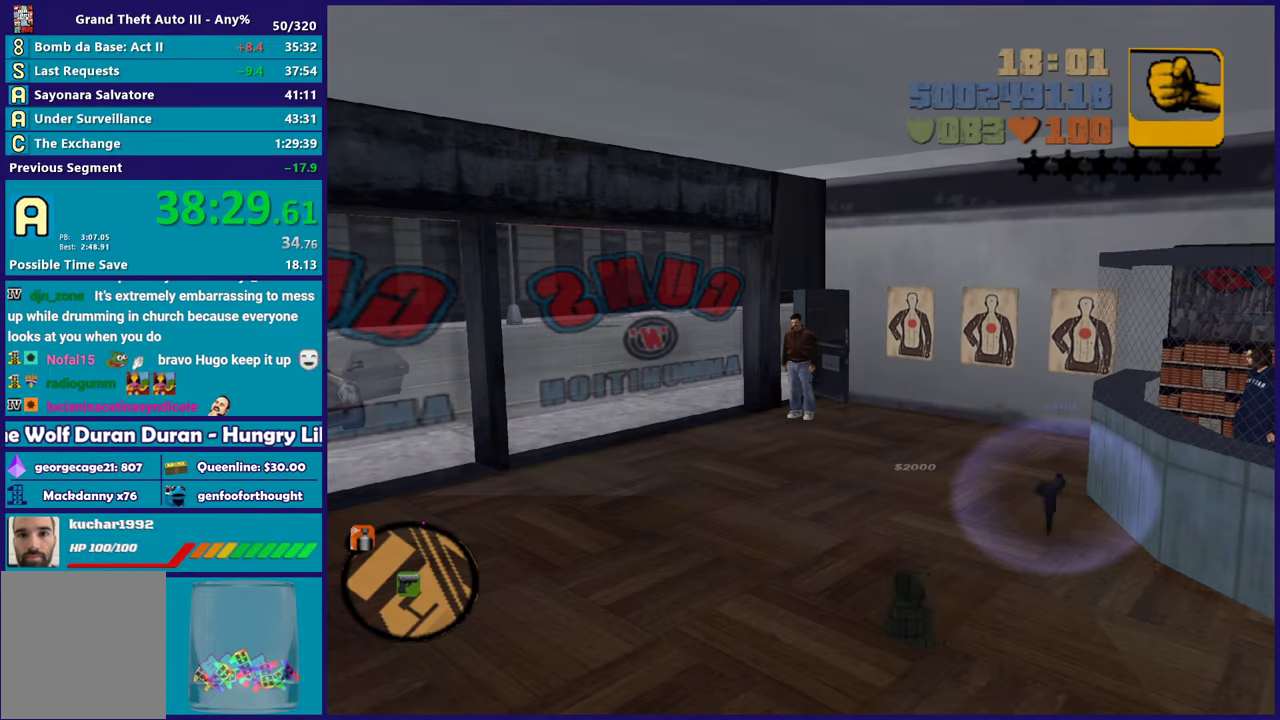
{"buttons": [], "left_stick": "down-right", "right_stick": "center", "events": [[50, "A", "up"], [133, "A", "down"], [250, "A", "up"], [350, "A", "down"], [467, "A", "up"]]}
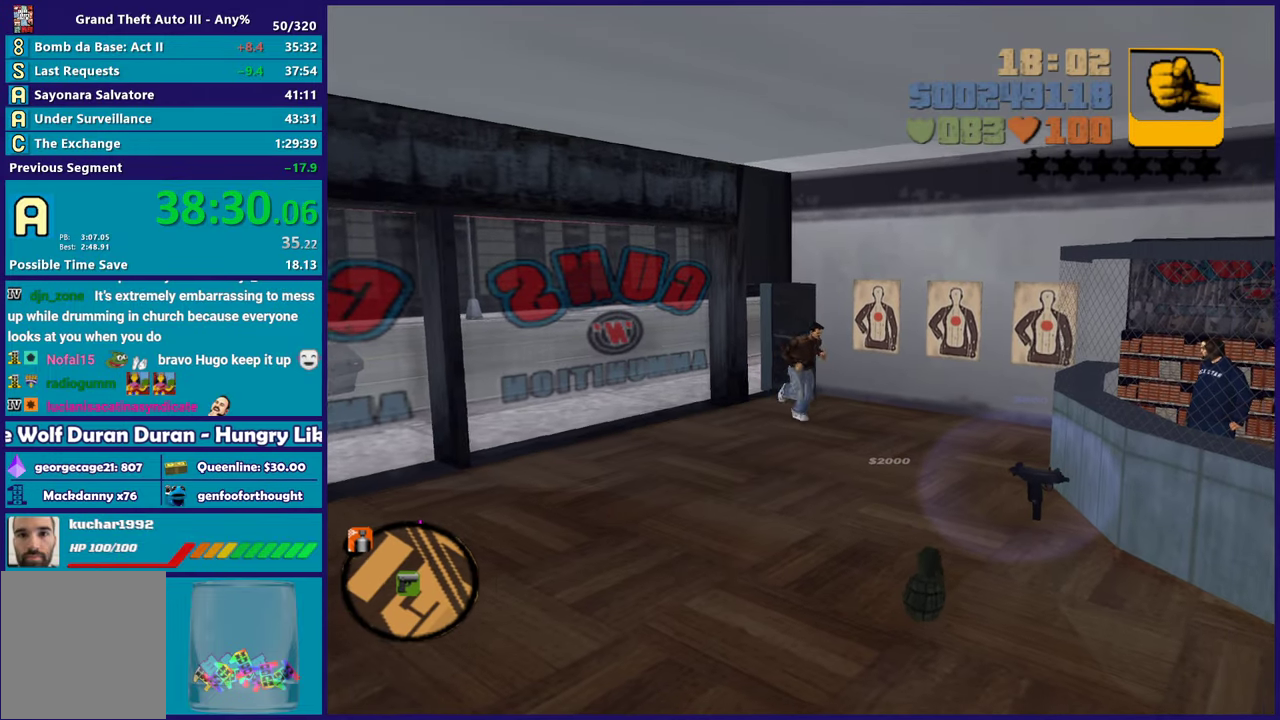
{"buttons": ["A"], "left_stick": "down-right", "right_stick": "center", "events": [[50, "A", "down"], [167, "A", "up"], [250, "A", "down"], [367, "A", "up"], [467, "A", "down"]]}
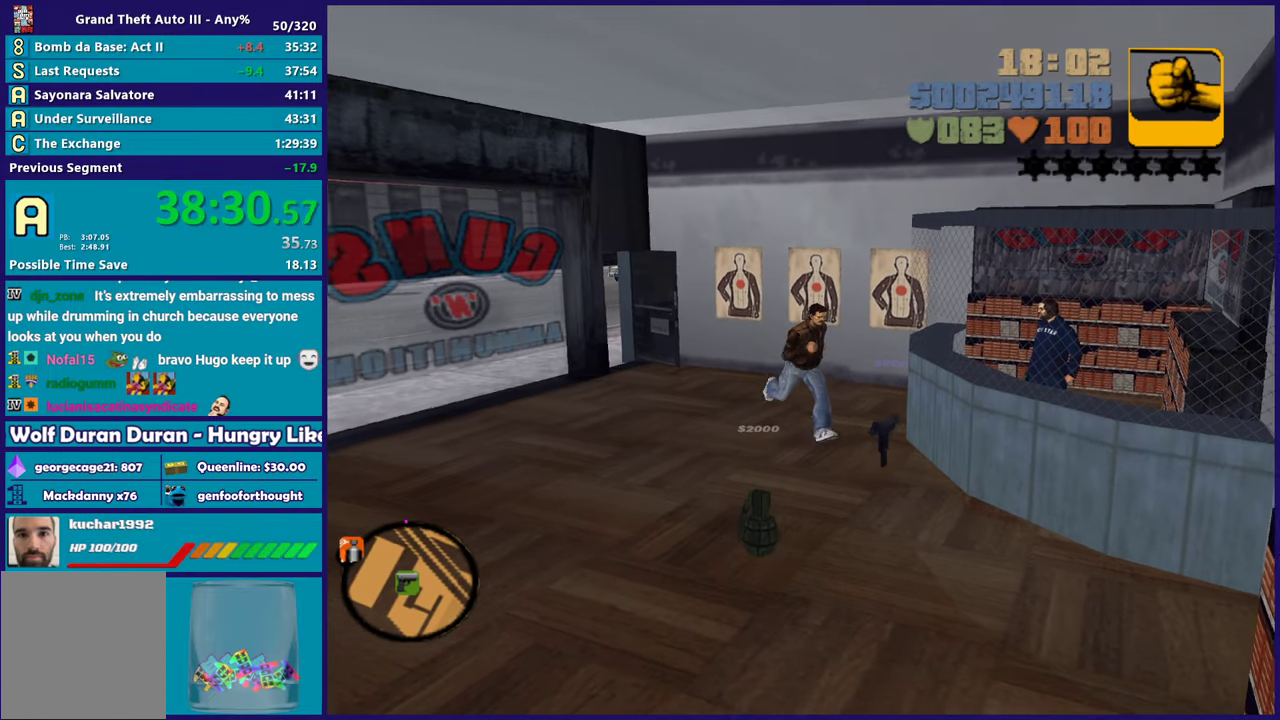
{"buttons": [], "left_stick": "down", "right_stick": "center", "events": [[83, "A", "up"], [150, "left_stick", "down"], [167, "A", "down"], [283, "A", "up"], [367, "A", "down"], [500, "A", "up"]]}
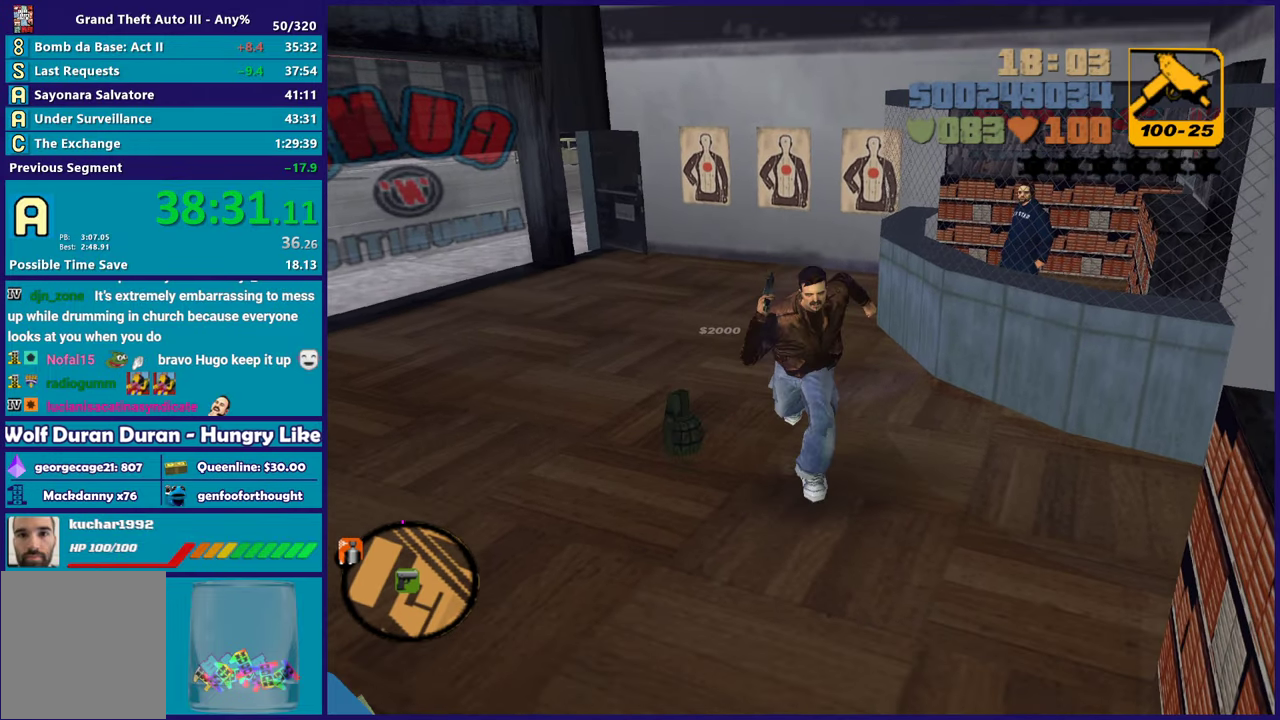
{"buttons": ["A"], "left_stick": "up", "right_stick": "center", "events": [[83, "A", "down"], [117, "left_stick", "down-left"], [200, "A", "up"], [250, "left_stick", "left"], [300, "A", "down"], [350, "left_stick", "up-left"], [400, "A", "up"], [467, "left_stick", "up"], [500, "A", "down"]]}
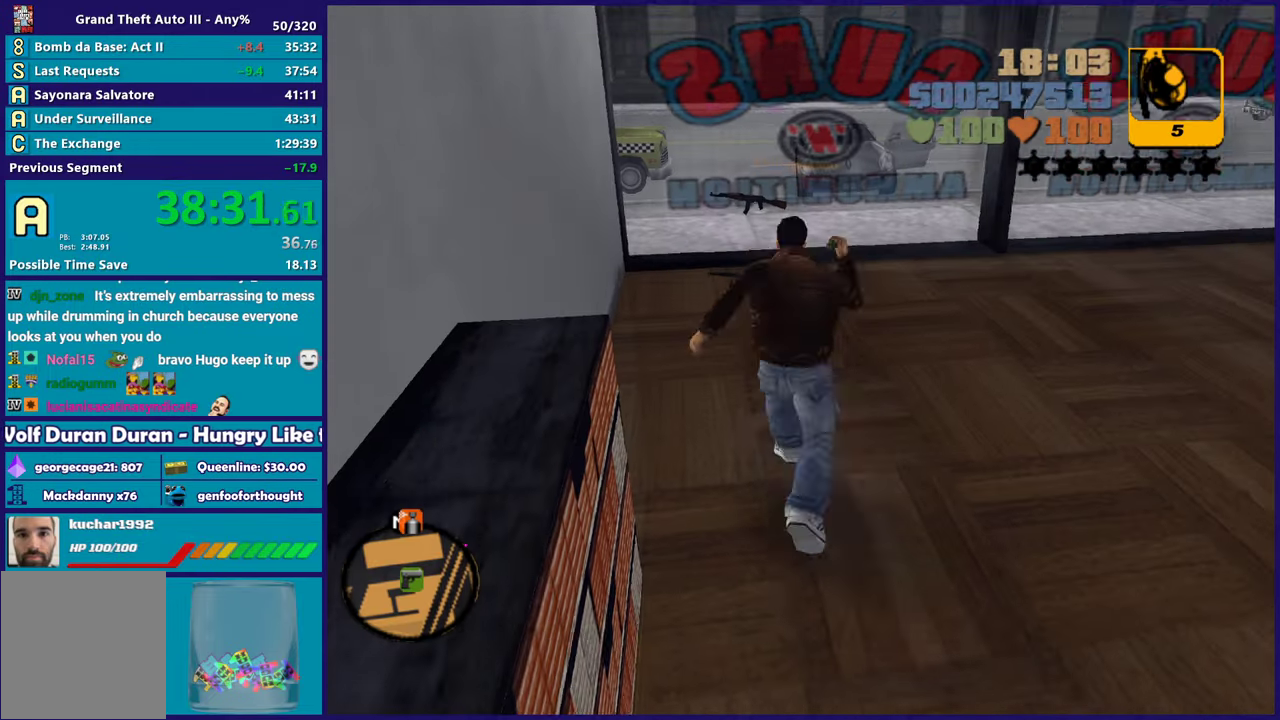
{"buttons": [], "left_stick": "up", "right_stick": "center", "events": [[100, "A", "up"], [200, "A", "down"], [317, "A", "up"], [367, "left_stick", "up-left"], [383, "A", "down"], [467, "left_stick", "up"], [500, "A", "up"]]}
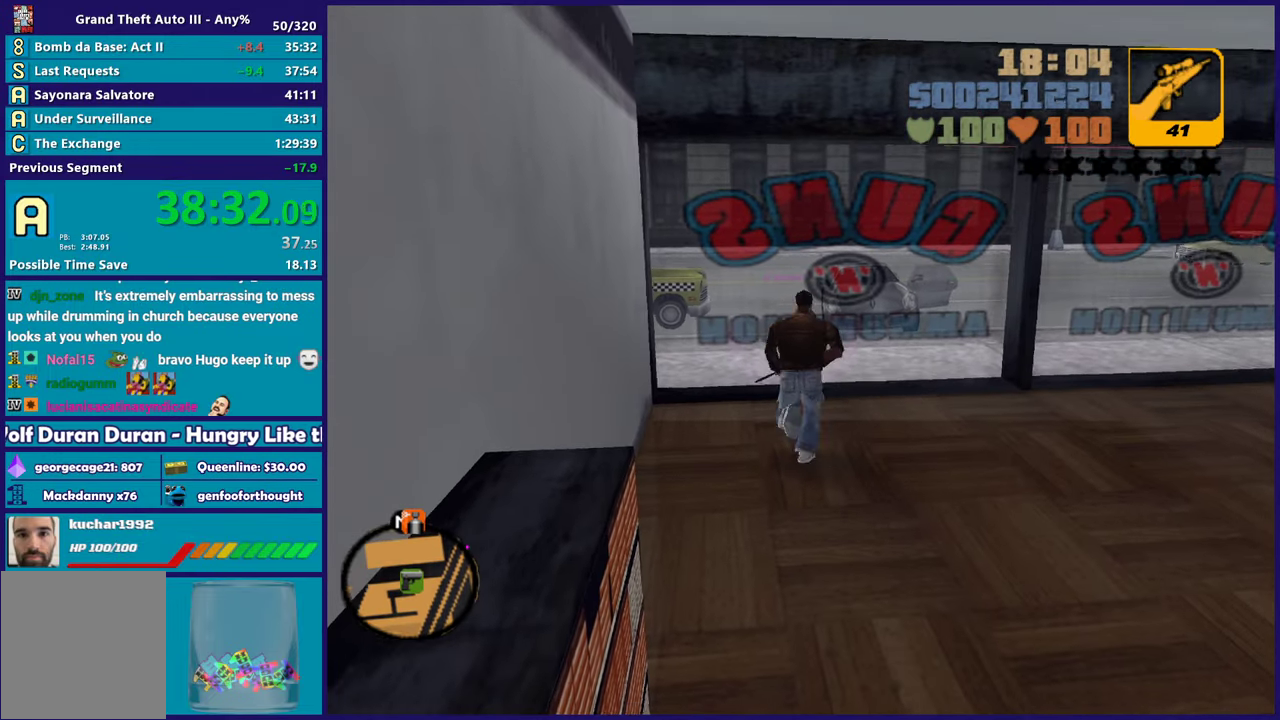
{"buttons": ["A"], "left_stick": "right", "right_stick": "center", "events": [[100, "A", "down"], [200, "A", "up"], [283, "A", "down"], [283, "left_stick", "up-right"], [383, "A", "up"], [400, "left_stick", "right"], [483, "A", "down"]]}